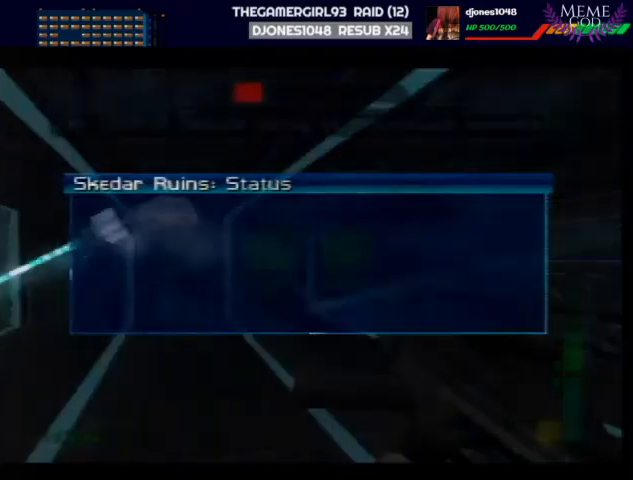
Gameplay with a controller (Nintendo layout); each line is a JSON object with the inputs held at the frame after it. "events" lists button and stick changes between this image and that frame as [ms after this image, input, new state], when the widget could be followed in between. Not read: L1 L3 R3.
{"buttons": ["Z"], "left_stick": "center", "events": [[167, "START", "up"], [200, "Z", "down"]]}
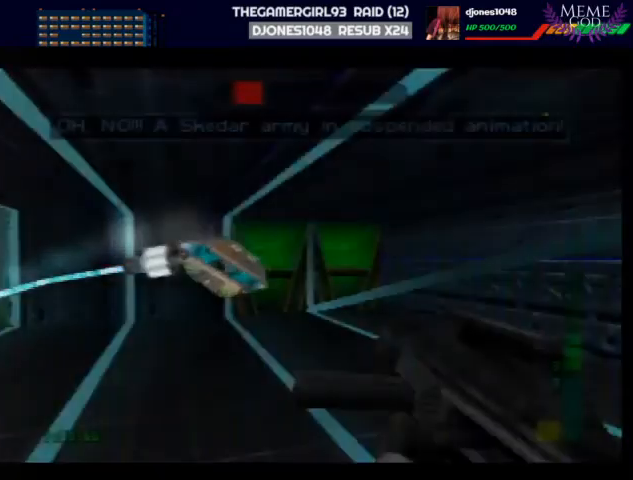
{"buttons": [], "left_stick": "center", "events": [[300, "START", "down"], [400, "Z", "up"], [467, "START", "up"]]}
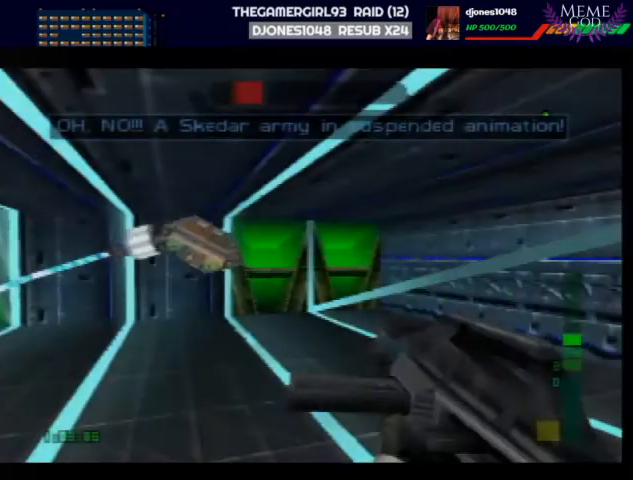
{"buttons": ["START"], "left_stick": "center", "events": [[500, "START", "down"]]}
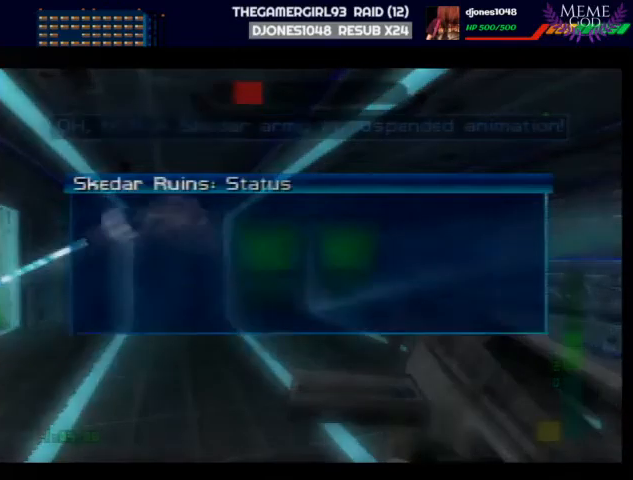
{"buttons": ["C_RIGHT", "C_UP"], "left_stick": "right", "events": [[233, "START", "up"], [367, "left_stick", "right"], [433, "C_RIGHT", "down"], [467, "C_UP", "down"]]}
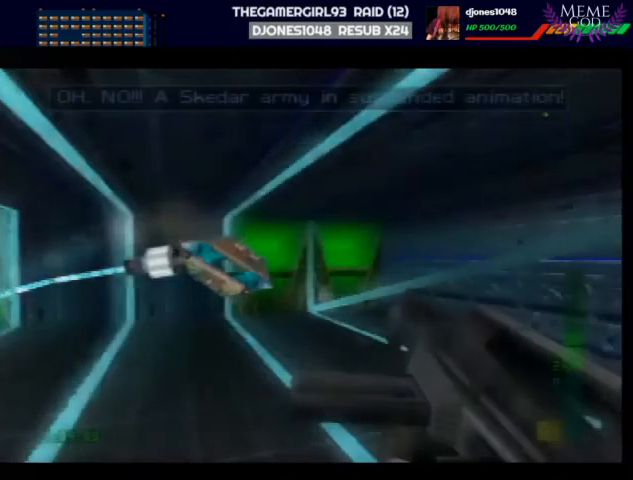
{"buttons": ["C_RIGHT", "C_UP"], "left_stick": "right", "events": []}
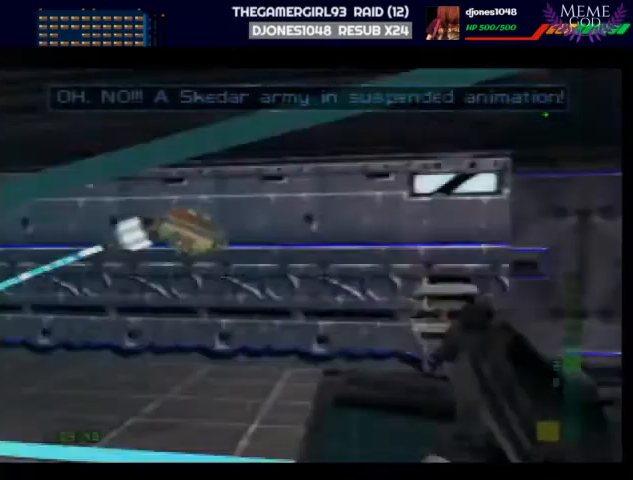
{"buttons": ["START"], "left_stick": "center", "events": [[433, "left_stick", "center"], [500, "C_RIGHT", "up"], [500, "C_UP", "up"], [500, "START", "down"]]}
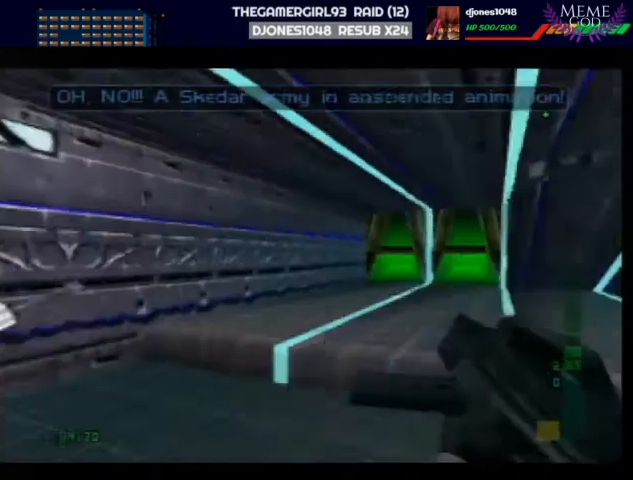
{"buttons": [], "left_stick": "center", "events": [[100, "START", "up"]]}
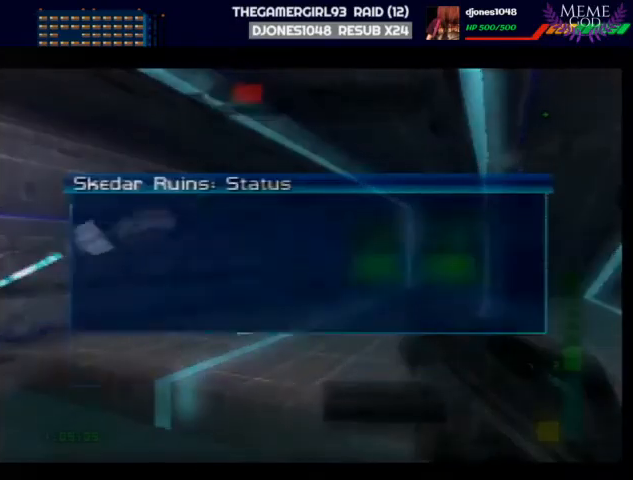
{"buttons": [], "left_stick": "right", "events": [[100, "left_stick", "right"]]}
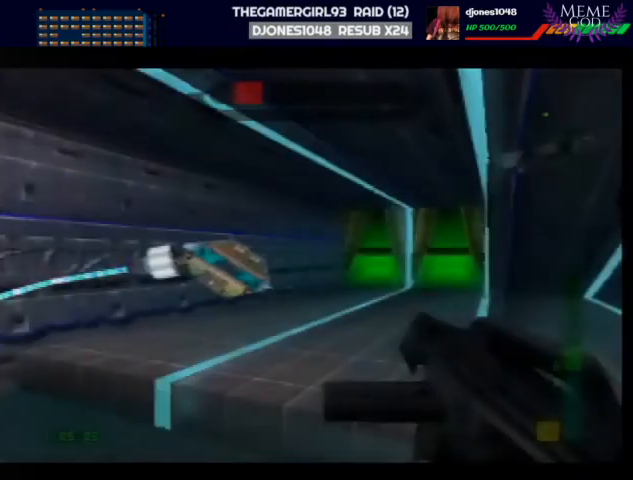
{"buttons": [], "left_stick": "center", "events": [[233, "START", "down"], [233, "left_stick", "center"], [467, "START", "up"]]}
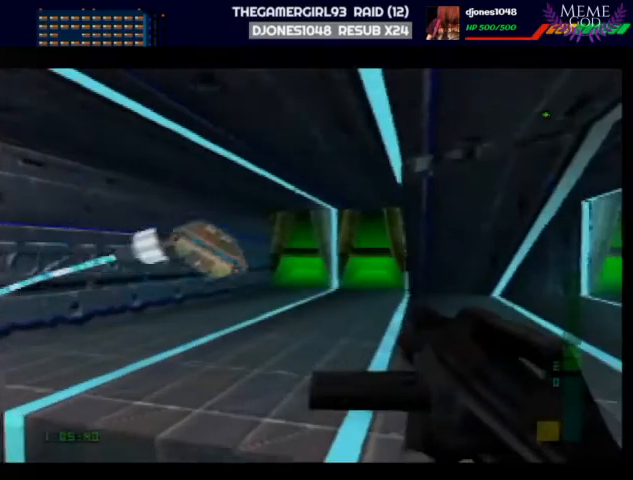
{"buttons": [], "left_stick": "center", "events": [[367, "START", "down"], [467, "START", "up"]]}
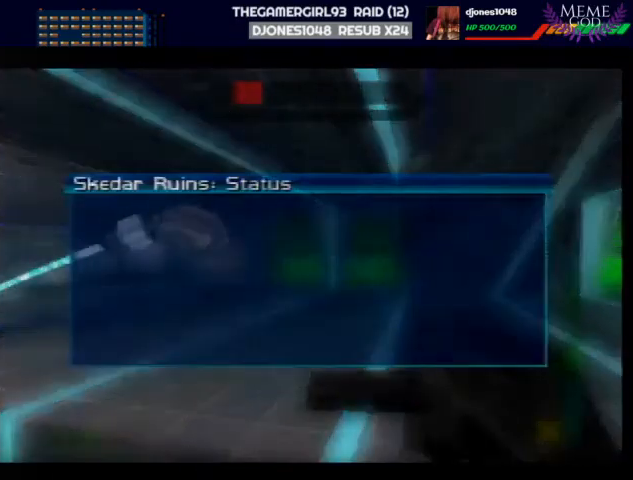
{"buttons": [], "left_stick": "down-right", "events": [[167, "left_stick", "down-right"]]}
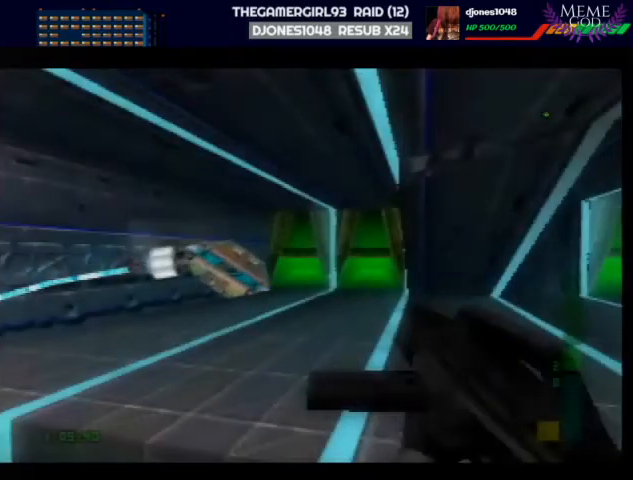
{"buttons": [], "left_stick": "center", "events": [[100, "START", "down"], [100, "left_stick", "center"], [267, "START", "up"]]}
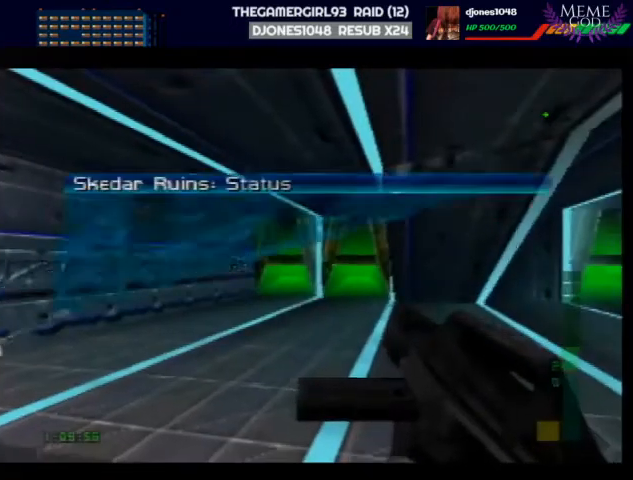
{"buttons": [], "left_stick": "center", "events": [[233, "START", "down"], [367, "START", "up"]]}
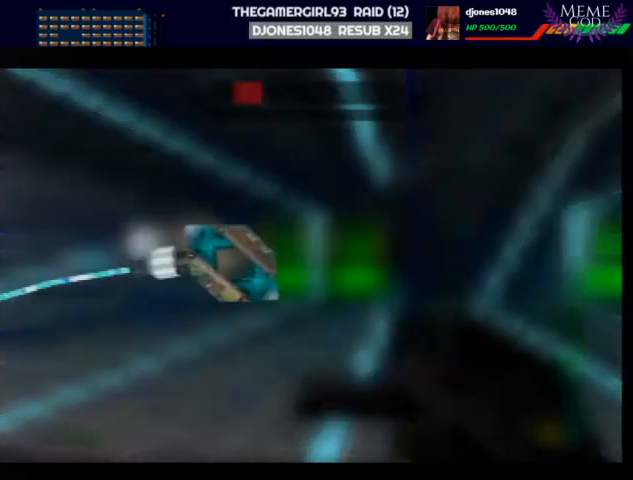
{"buttons": ["C_UP"], "left_stick": "center", "events": [[67, "C_UP", "down"]]}
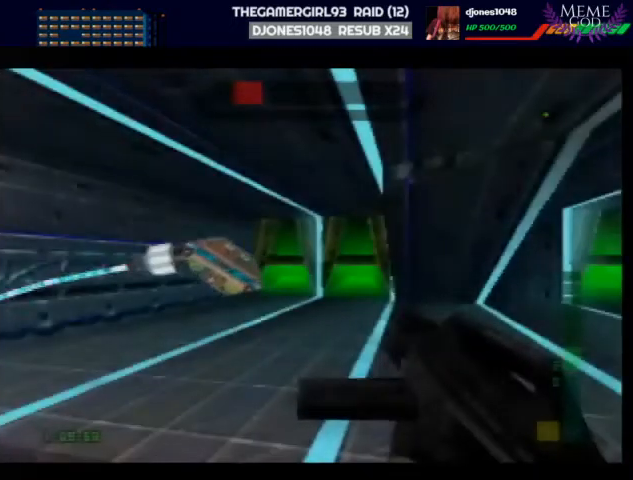
{"buttons": [], "left_stick": "center", "events": [[33, "Z", "down"], [133, "C_UP", "up"], [133, "START", "down"], [267, "Z", "up"], [333, "START", "up"]]}
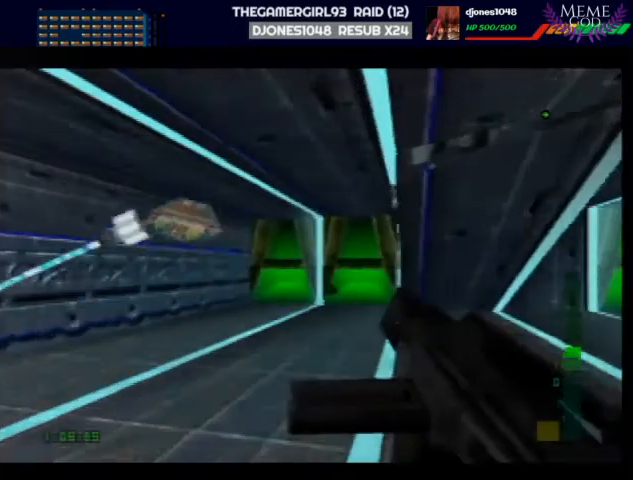
{"buttons": [], "left_stick": "right", "events": [[333, "left_stick", "right"]]}
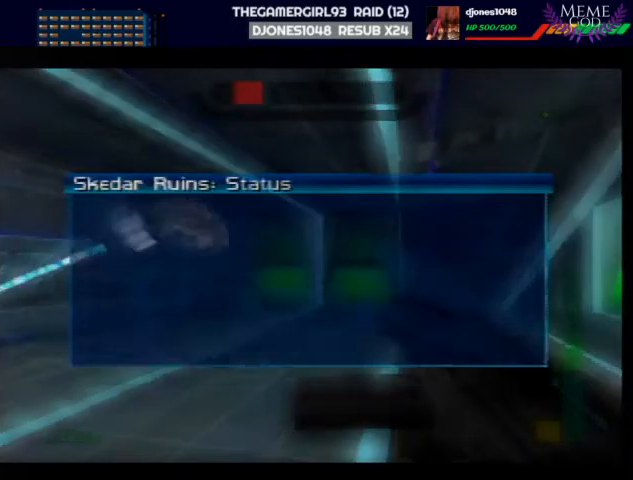
{"buttons": [], "left_stick": "center", "events": [[100, "left_stick", "center"], [200, "left_stick", "down"], [433, "left_stick", "center"]]}
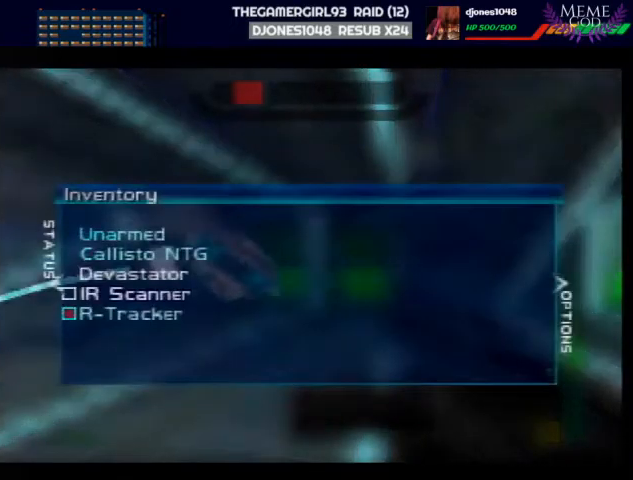
{"buttons": [], "left_stick": "center", "events": [[167, "left_stick", "up"], [300, "left_stick", "center"]]}
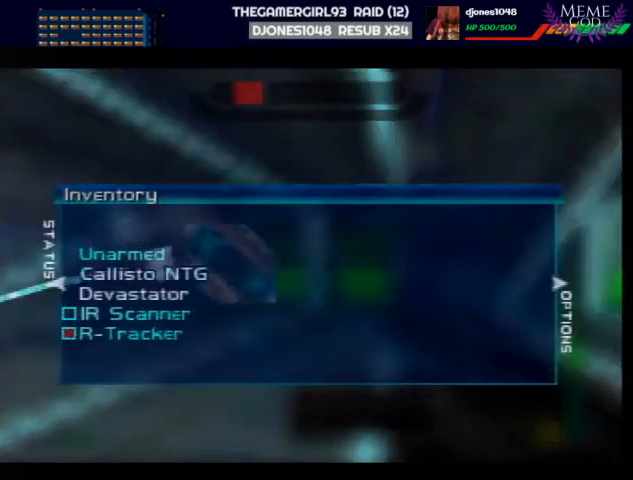
{"buttons": ["START"], "left_stick": "center", "events": [[133, "A", "down"], [267, "A", "up"], [400, "START", "down"]]}
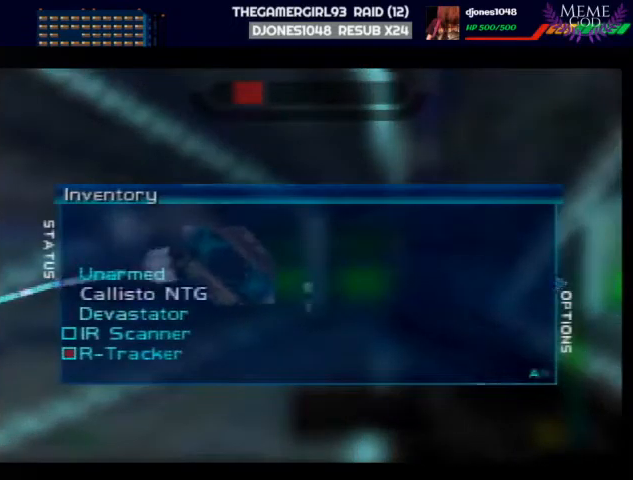
{"buttons": ["C_RIGHT", "C_UP"], "left_stick": "up-right", "events": [[100, "START", "up"], [200, "left_stick", "up-right"], [233, "C_RIGHT", "down"], [233, "C_UP", "down"]]}
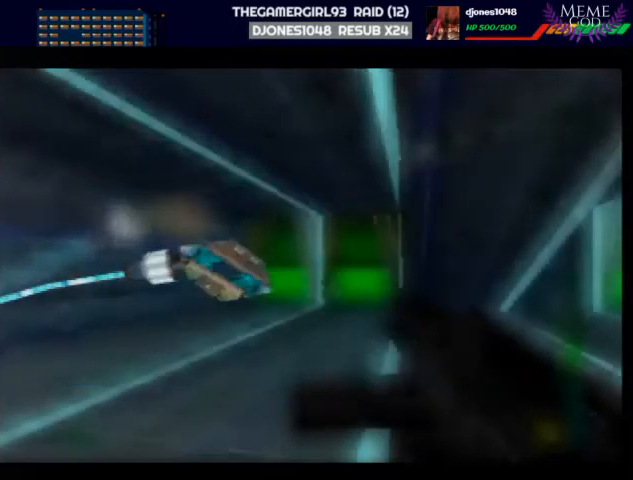
{"buttons": ["C_RIGHT", "C_UP"], "left_stick": "right", "events": [[167, "left_stick", "right"]]}
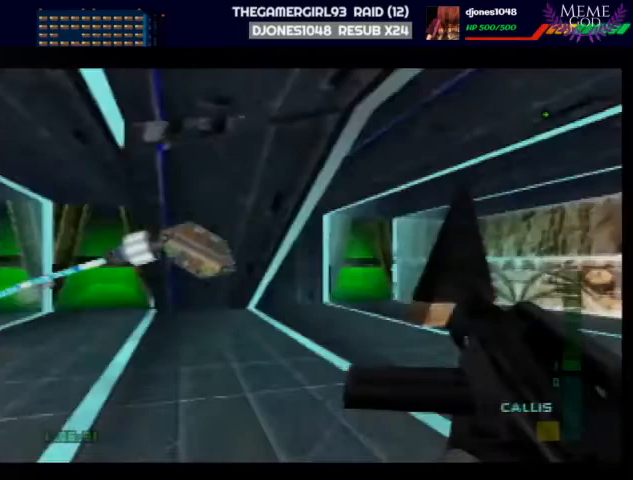
{"buttons": ["C_RIGHT", "C_UP"], "left_stick": "left", "events": [[333, "left_stick", "left"]]}
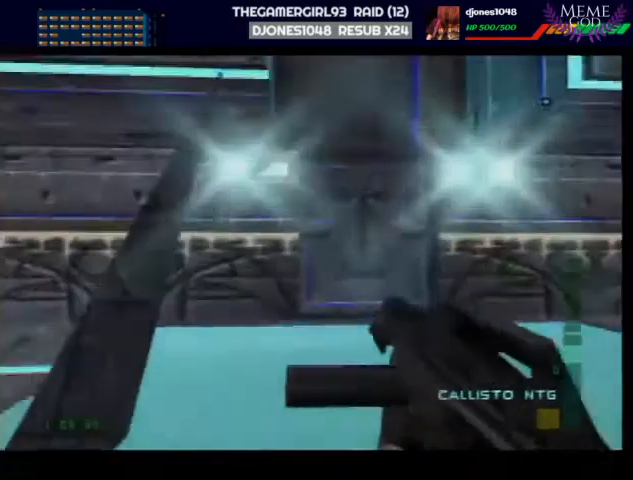
{"buttons": ["C_RIGHT", "C_UP"], "left_stick": "up-left", "events": [[100, "left_stick", "center"], [467, "left_stick", "up-left"]]}
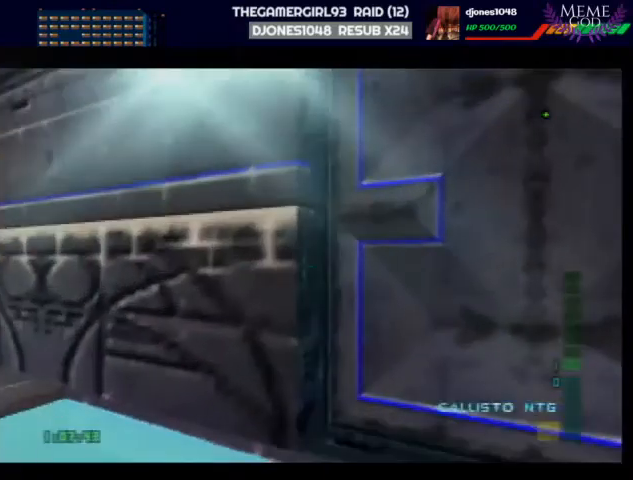
{"buttons": ["C_RIGHT", "C_UP"], "left_stick": "left", "events": [[100, "B", "down"], [100, "left_stick", "center"], [233, "B", "up"], [467, "left_stick", "left"]]}
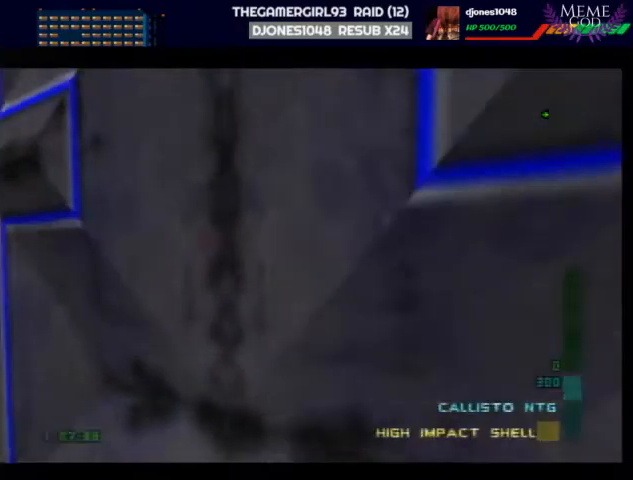
{"buttons": ["C_UP"], "left_stick": "center", "events": [[67, "C_LEFT", "down"], [133, "C_RIGHT", "up"], [267, "left_stick", "center"], [367, "C_LEFT", "up"]]}
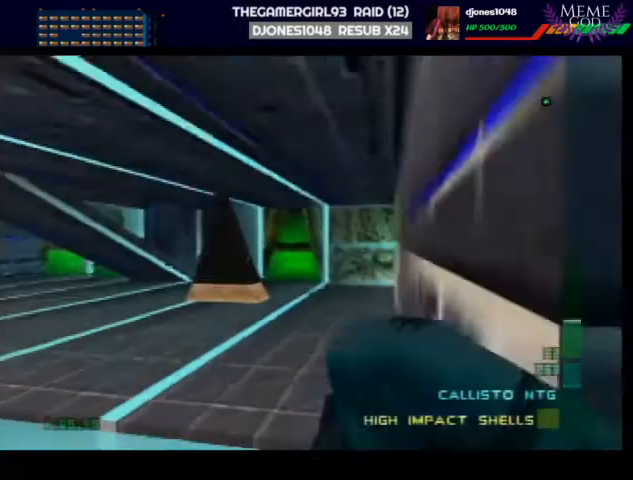
{"buttons": ["Z", "C_UP"], "left_stick": "center", "events": [[167, "Z", "down"]]}
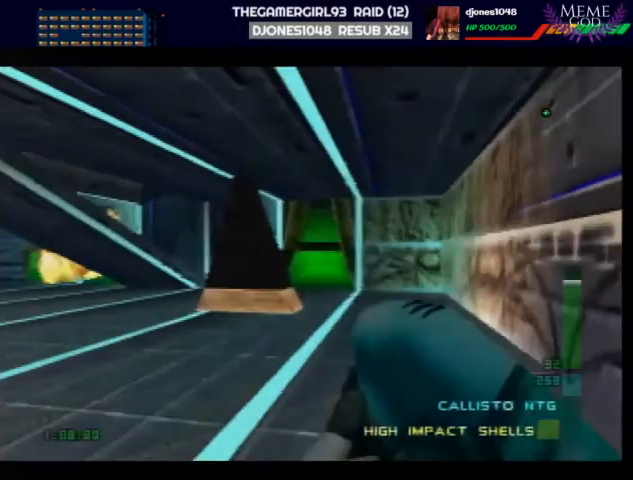
{"buttons": ["Z", "C_UP"], "left_stick": "right", "events": [[467, "left_stick", "right"]]}
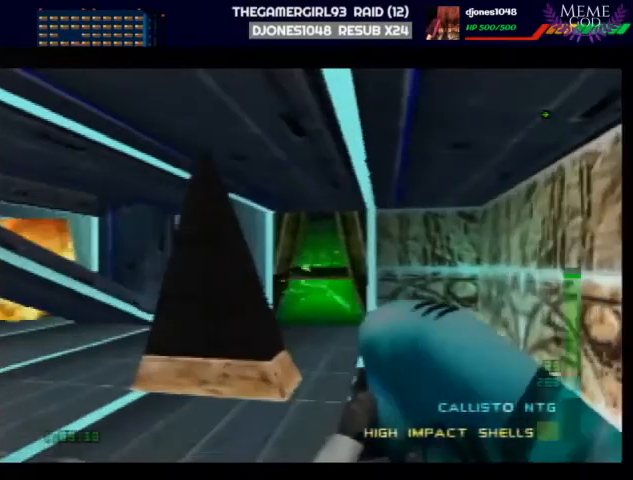
{"buttons": ["Z", "C_UP"], "left_stick": "center", "events": [[67, "left_stick", "center"]]}